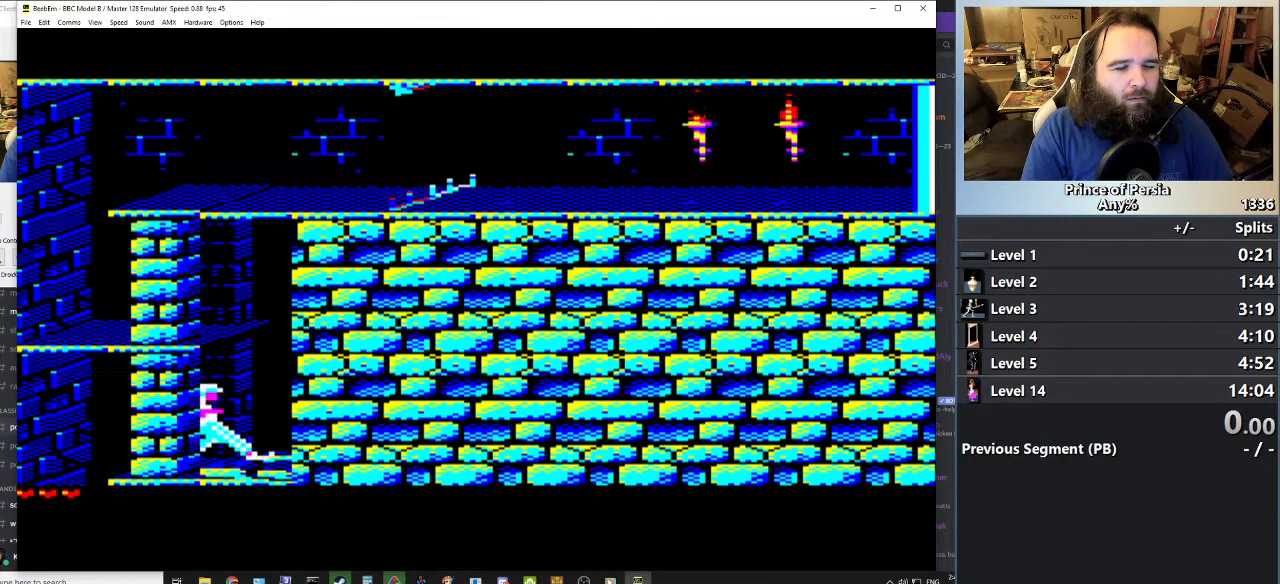
Gameplay with keyboard; each line is a JSON object with the keys held at the frame after it. "events" lists presses ("down") and releases ("up") of "crouch", "ctrl", "jump", "left", "restart", "restart2", "right", "shift" and "toggle" between this image and that frame as [ms after this image, input, new state], when the widget could be followed in between. No other keys are recorded. Mouse input is not recorded. Key names are as the overlay labels them; some are game actions (e.g. jump) rather than physical keys.
{"keys": ["left"], "events": [[83, "right", "up"], [150, "shift", "up"], [417, "left", "down"]]}
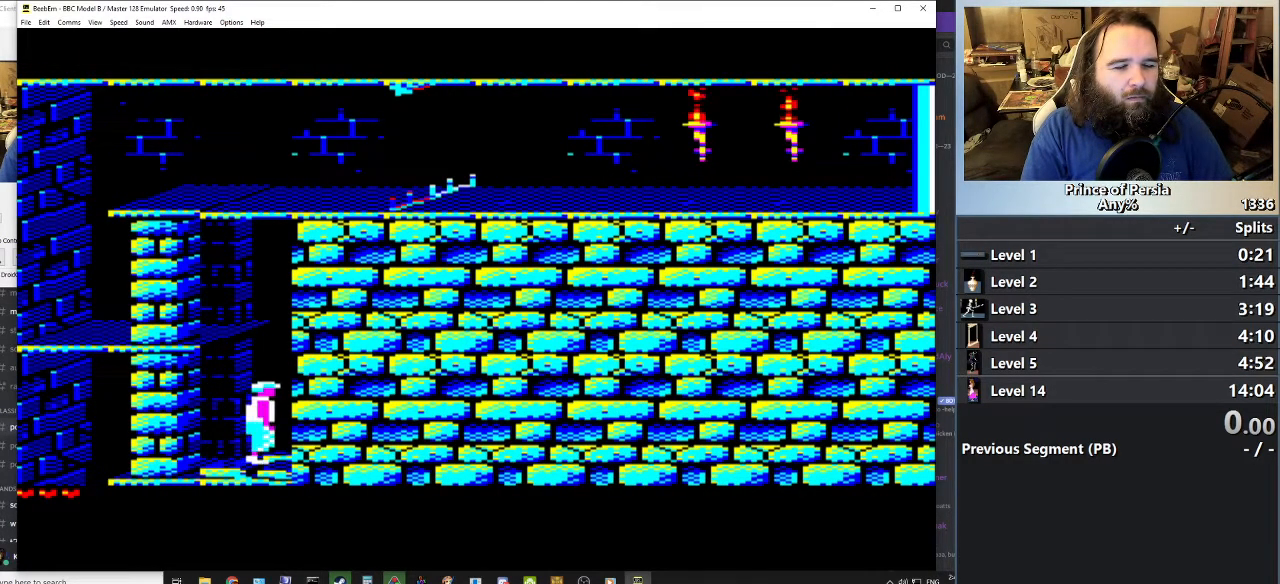
{"keys": ["jump"], "events": [[101, "left", "up"], [284, "jump", "down"]]}
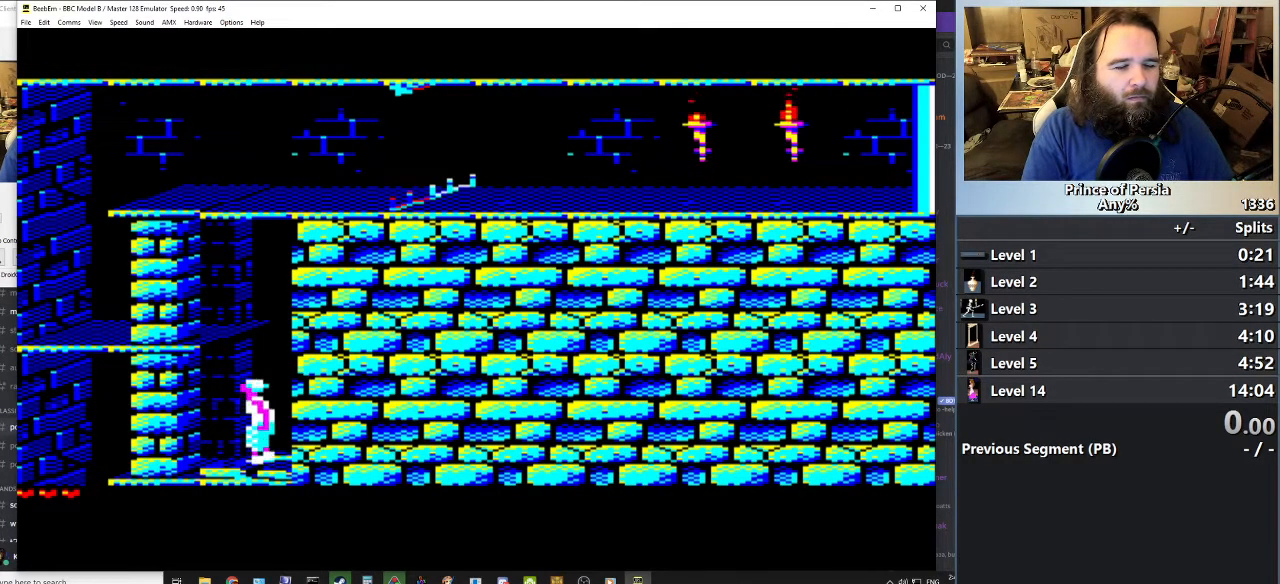
{"keys": ["jump"], "events": []}
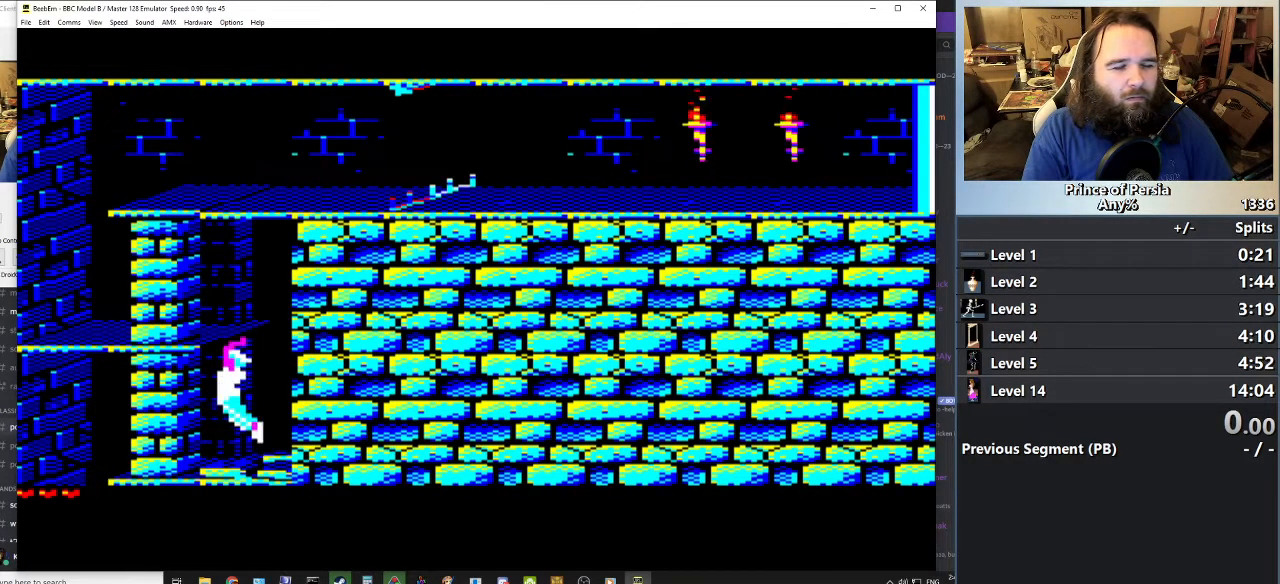
{"keys": ["jump"], "events": []}
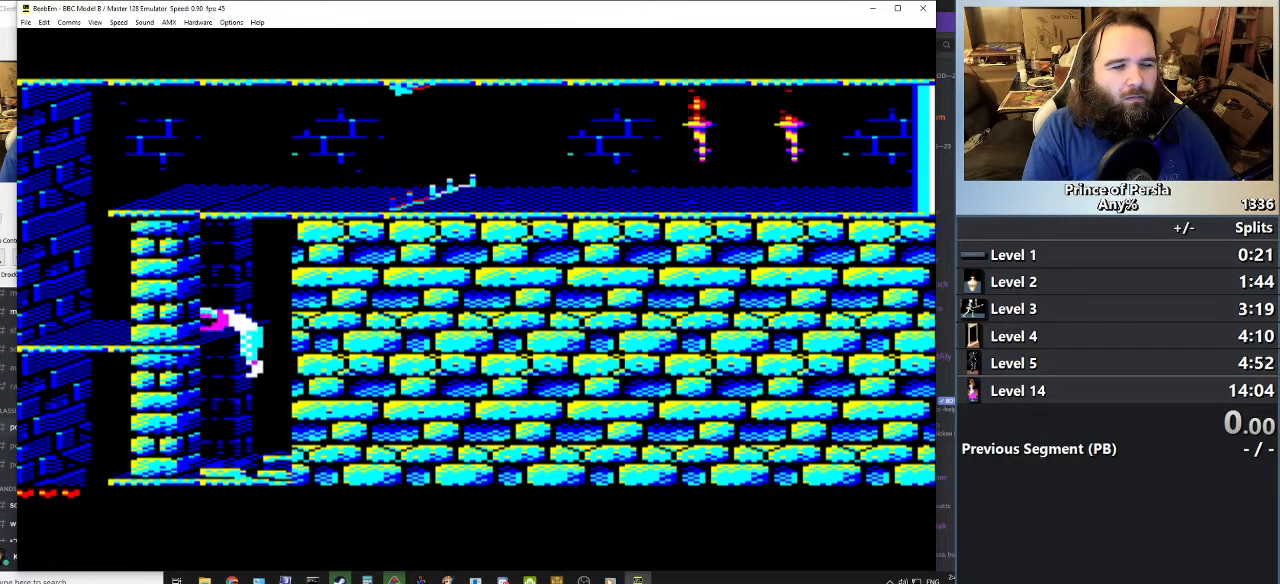
{"keys": ["shift"], "events": [[250, "jump", "up"], [467, "shift", "down"]]}
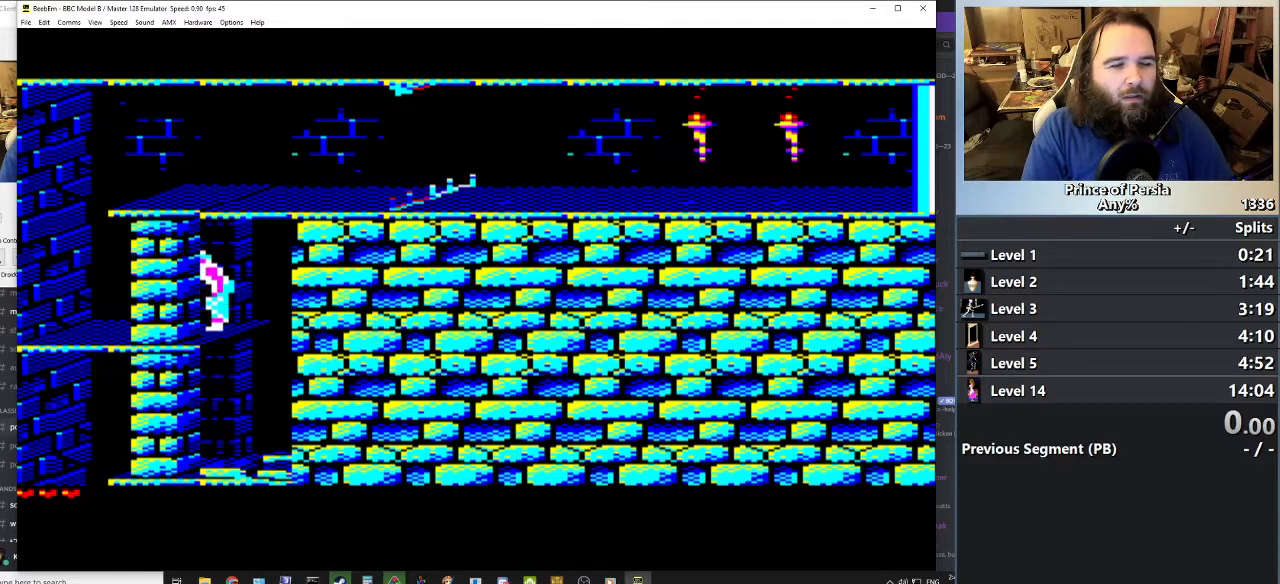
{"keys": ["left", "shift"], "events": [[201, "left", "down"]]}
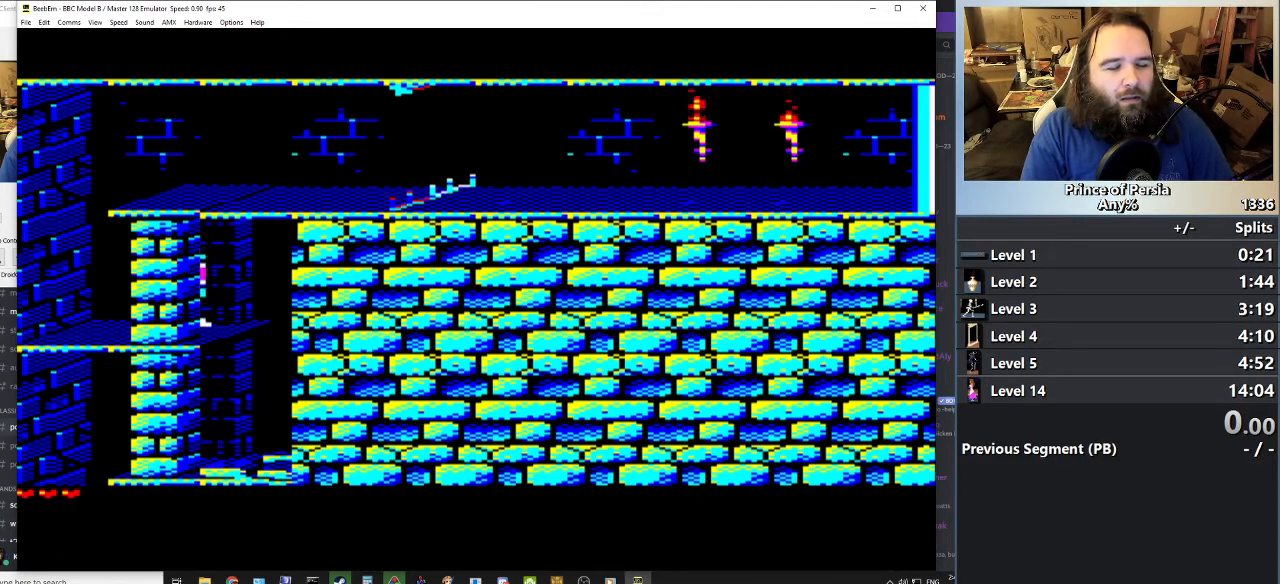
{"keys": [], "events": [[117, "left", "up"], [200, "shift", "up"]]}
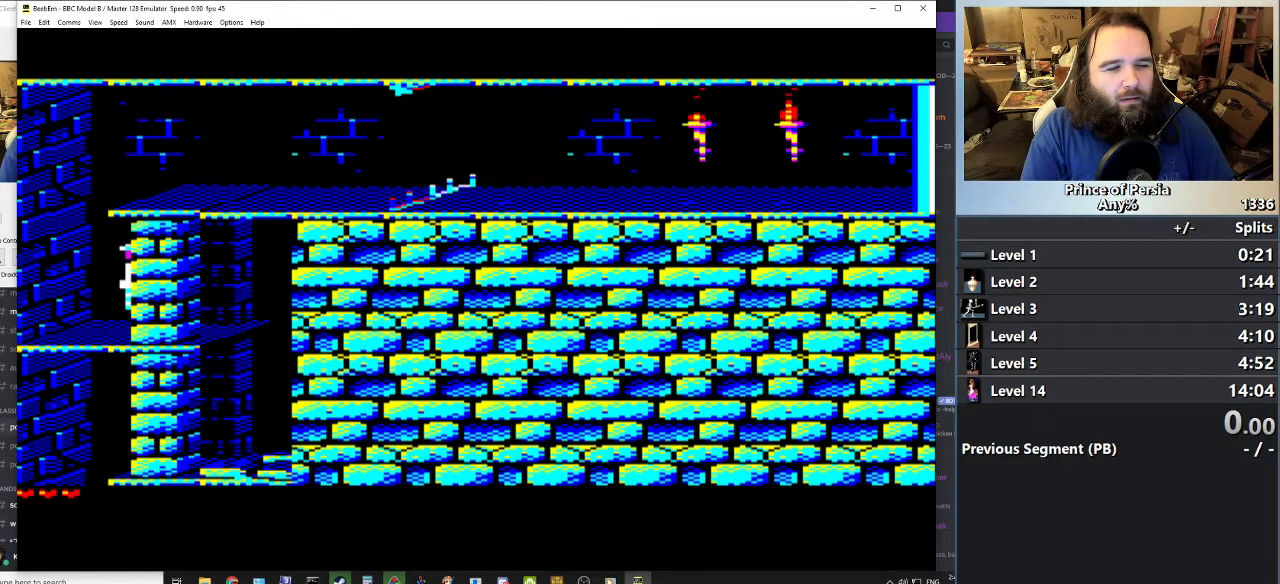
{"keys": ["jump"], "events": [[17, "right", "down"], [217, "right", "up"], [484, "jump", "down"]]}
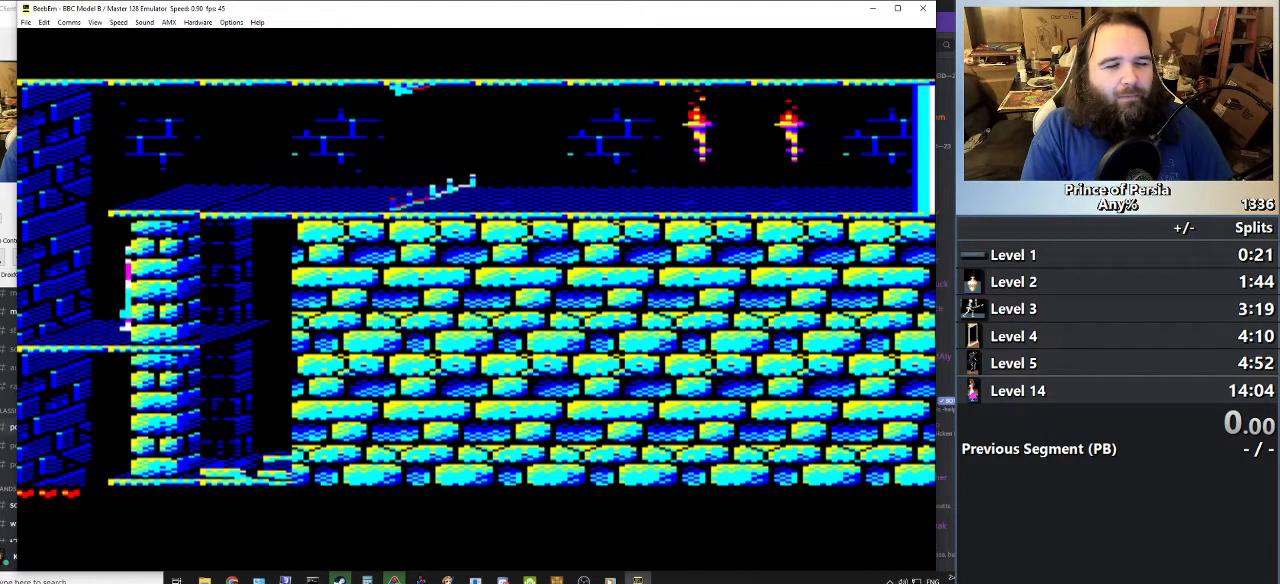
{"keys": ["jump"], "events": []}
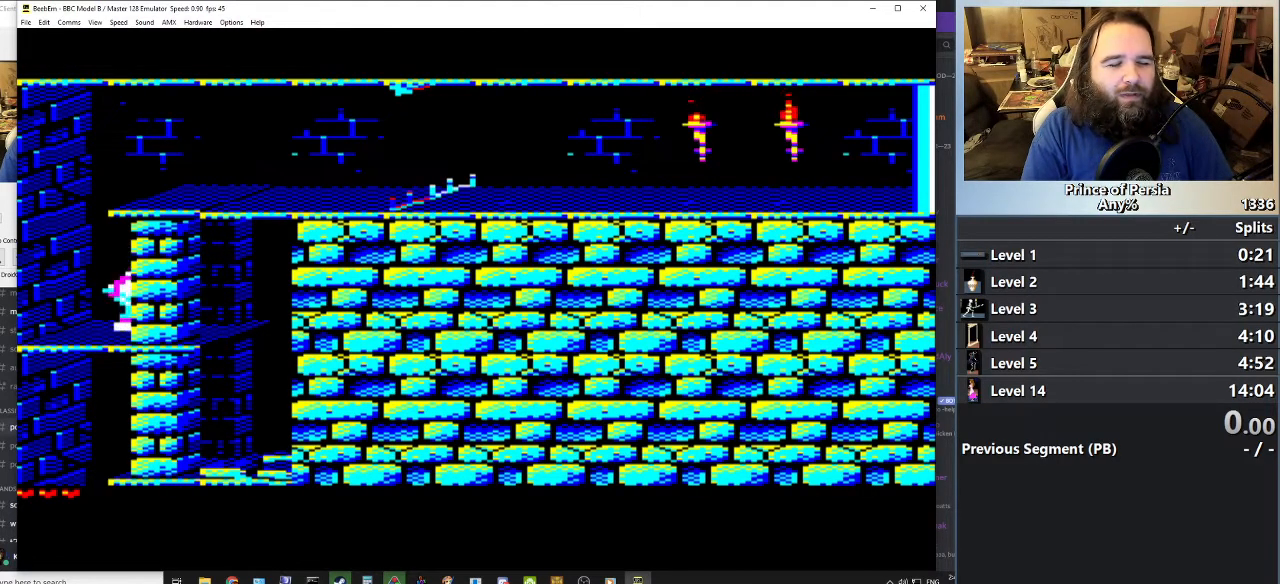
{"keys": ["jump"], "events": []}
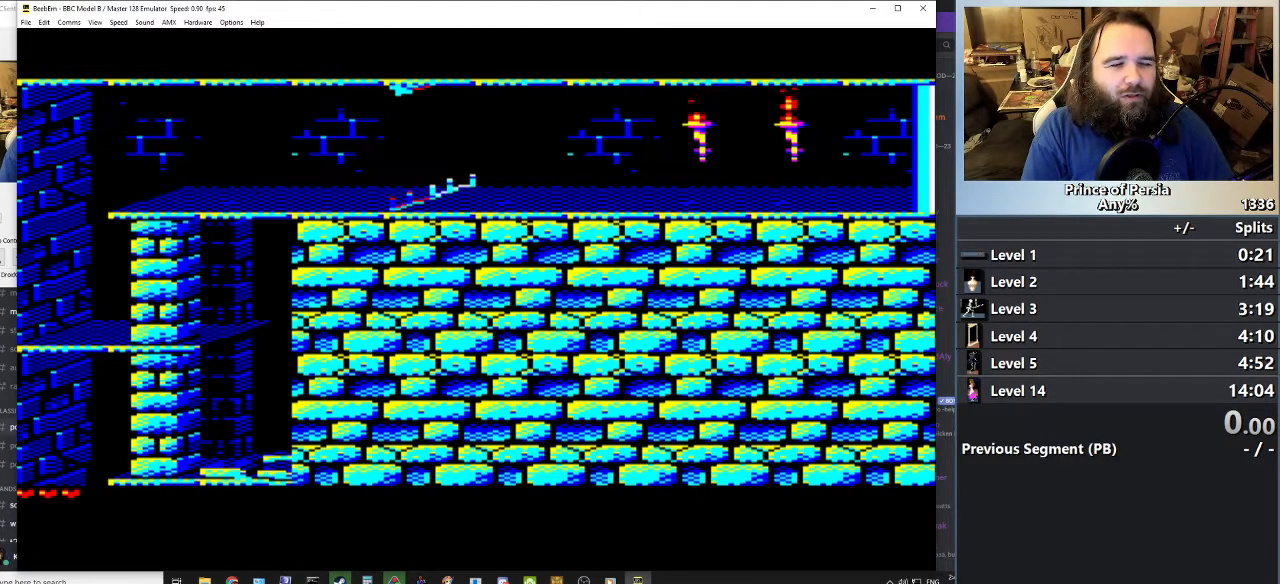
{"keys": ["right"], "events": [[317, "jump", "up"], [450, "right", "down"]]}
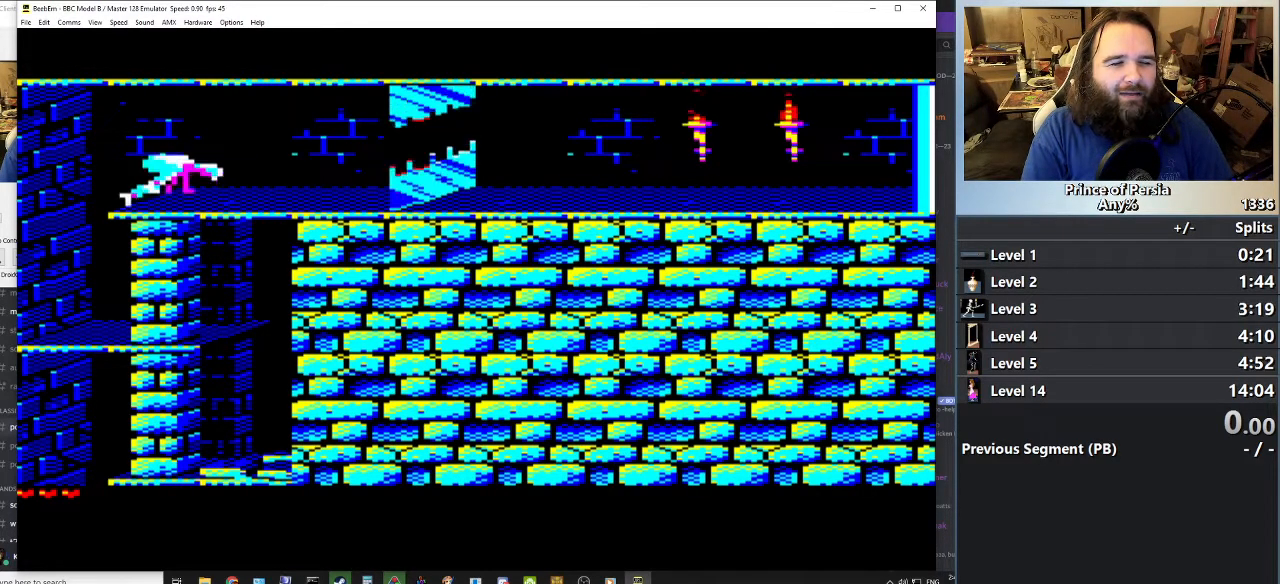
{"keys": ["right"], "events": []}
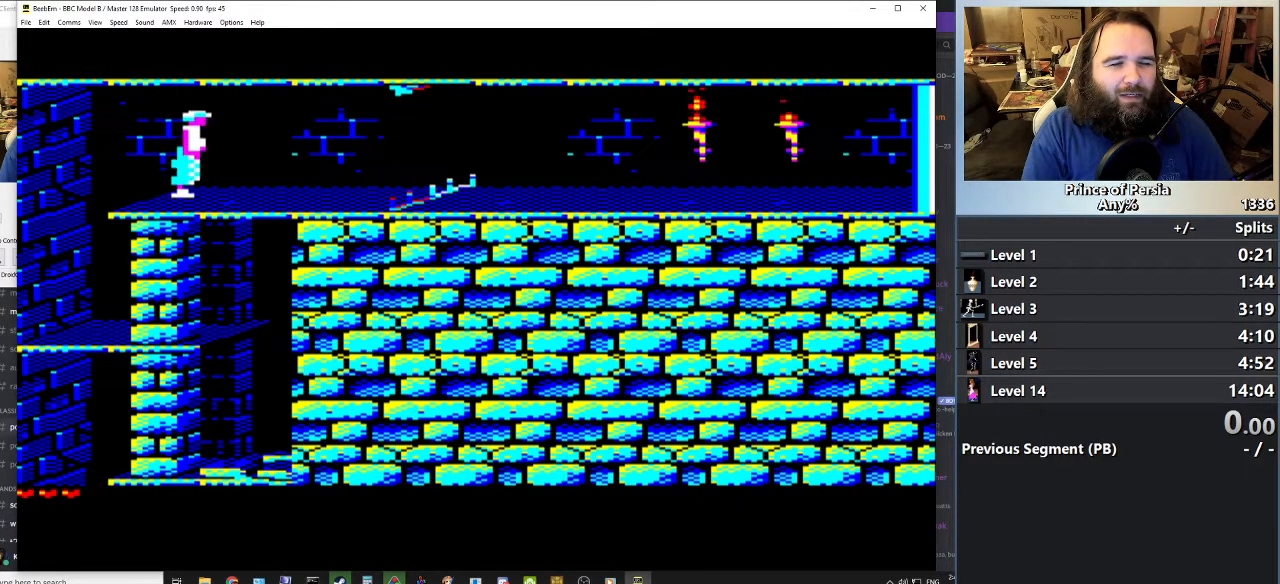
{"keys": ["right"], "events": []}
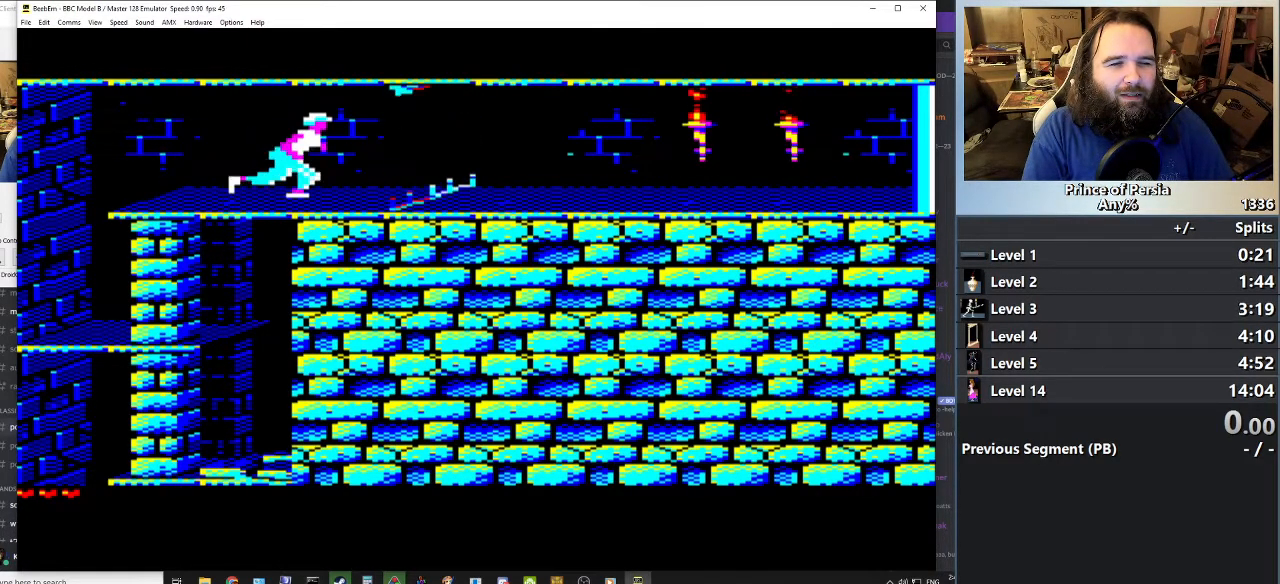
{"keys": ["right"], "events": []}
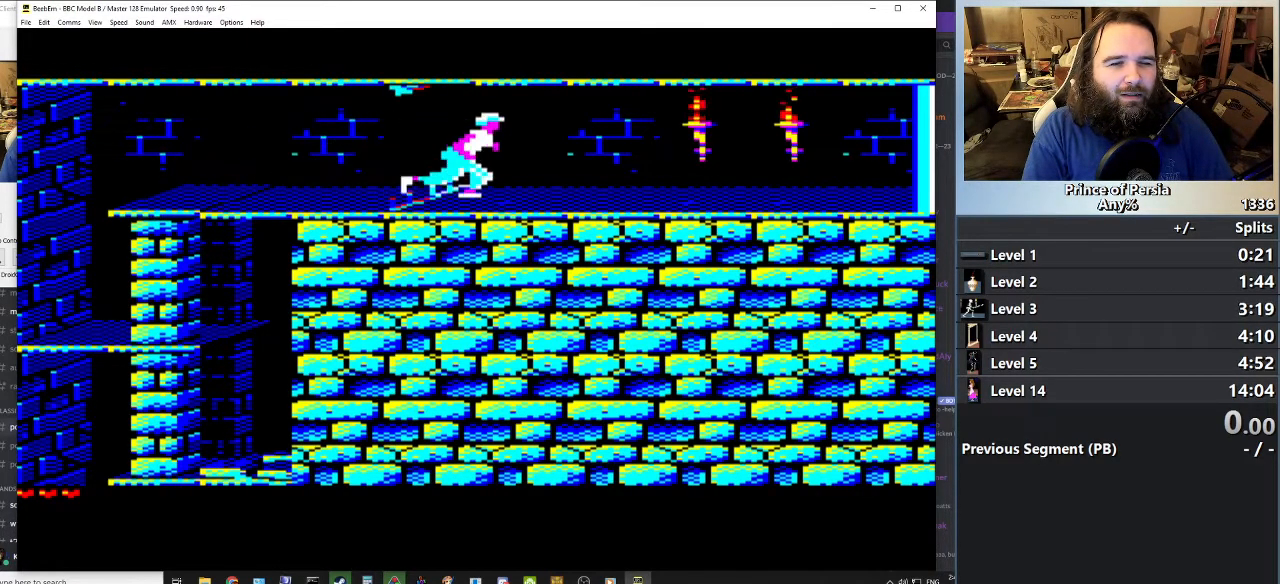
{"keys": ["right"], "events": []}
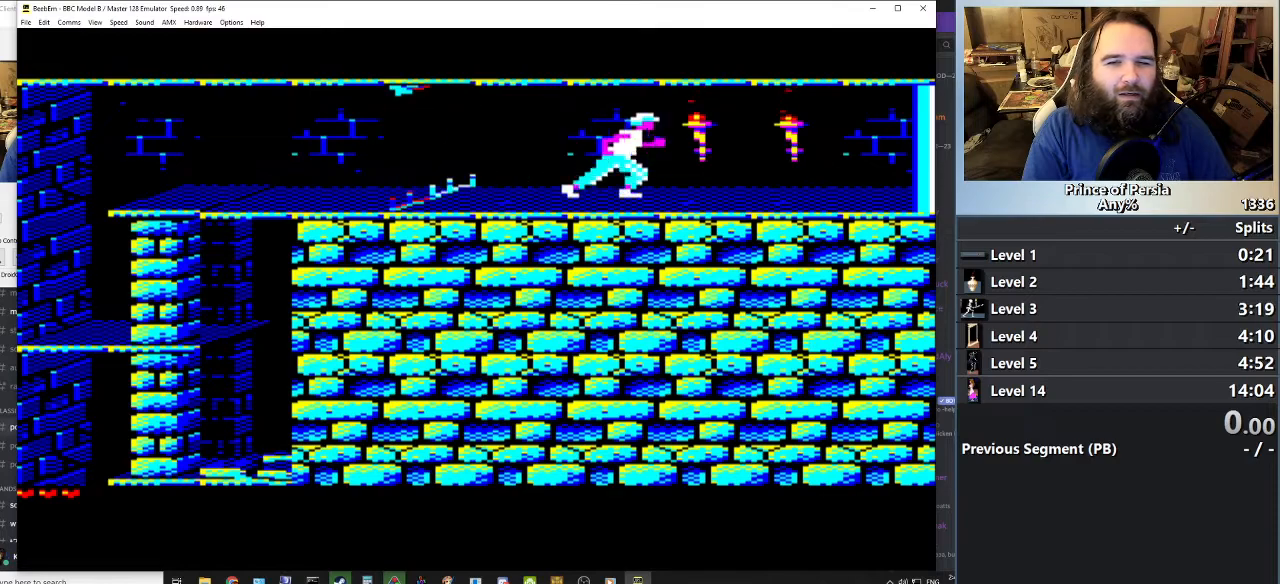
{"keys": ["right"], "events": []}
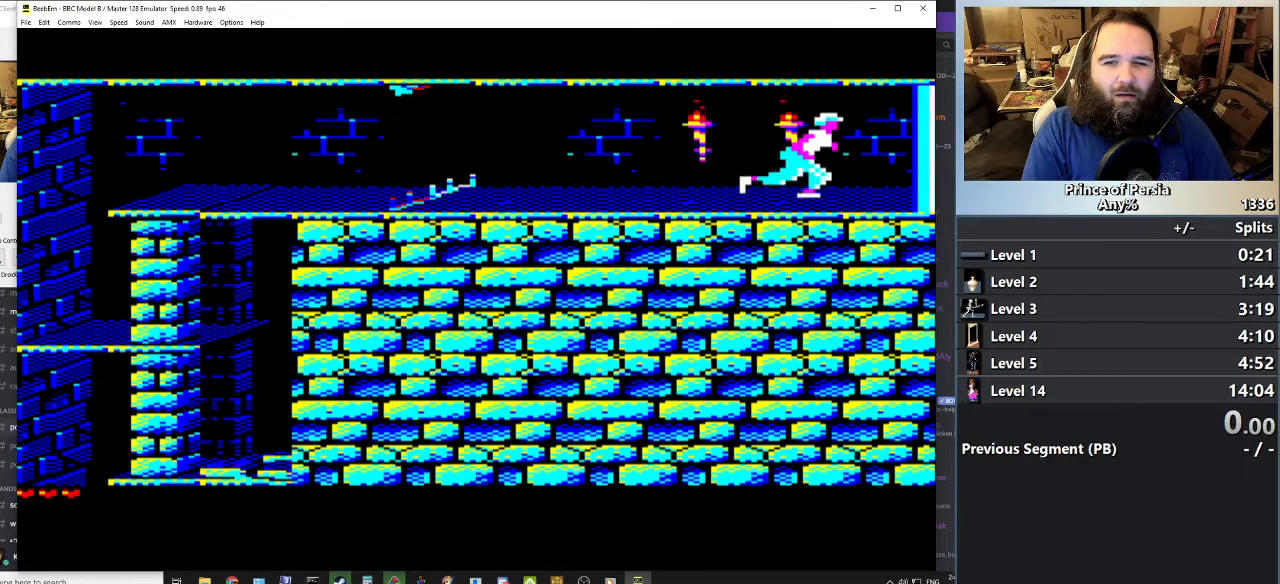
{"keys": ["right", "shift"], "events": [[434, "shift", "down"]]}
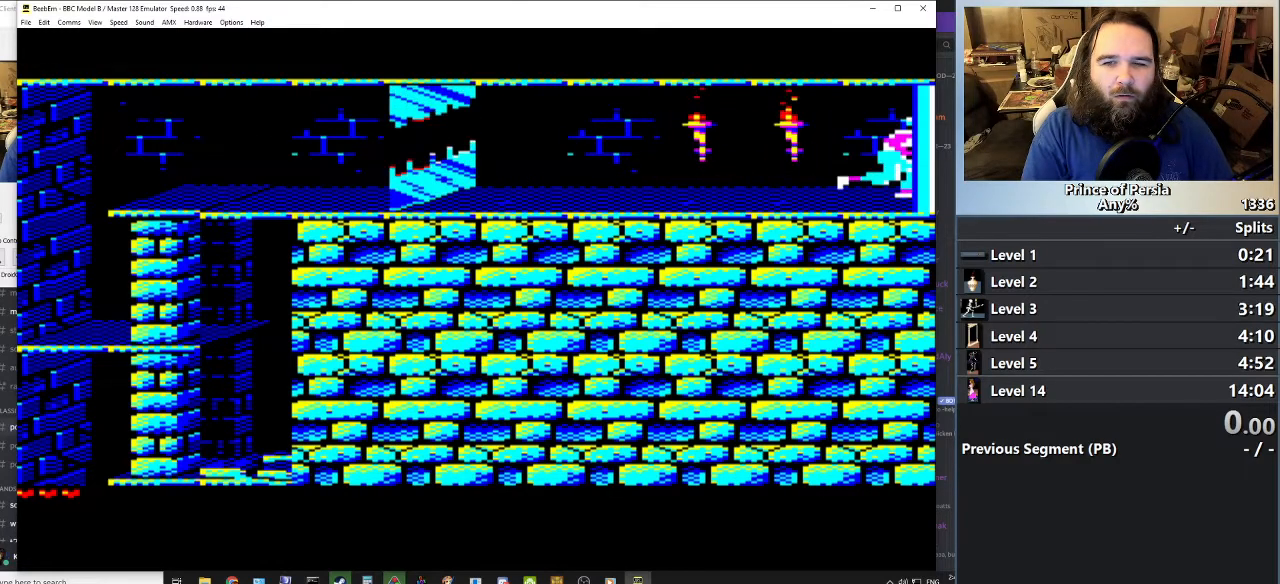
{"keys": ["jump", "right", "shift"], "events": [[150, "jump", "down"]]}
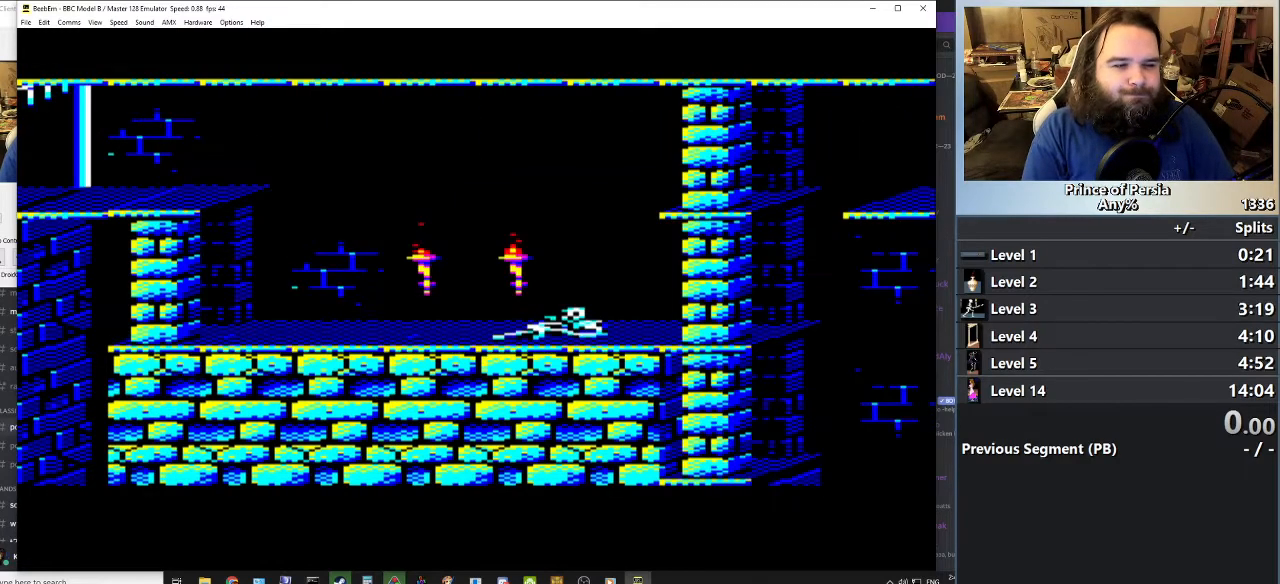
{"keys": ["jump", "right", "shift"], "events": []}
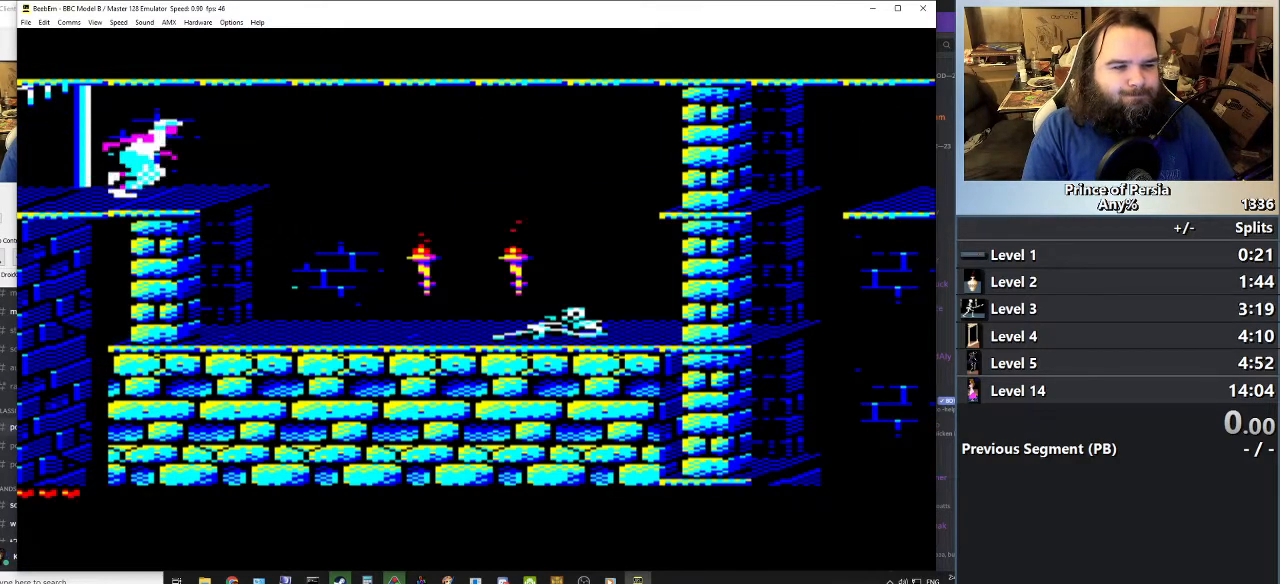
{"keys": ["jump", "right", "shift"], "events": []}
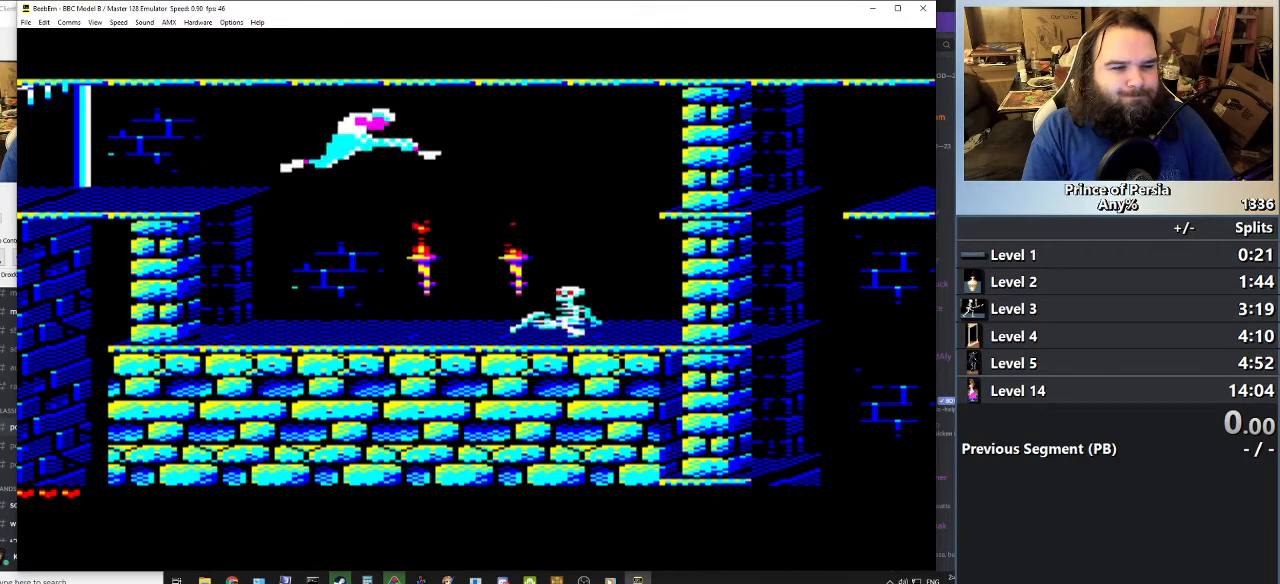
{"keys": ["right"], "events": [[217, "shift", "up"], [250, "jump", "up"], [301, "right", "up"], [451, "right", "down"]]}
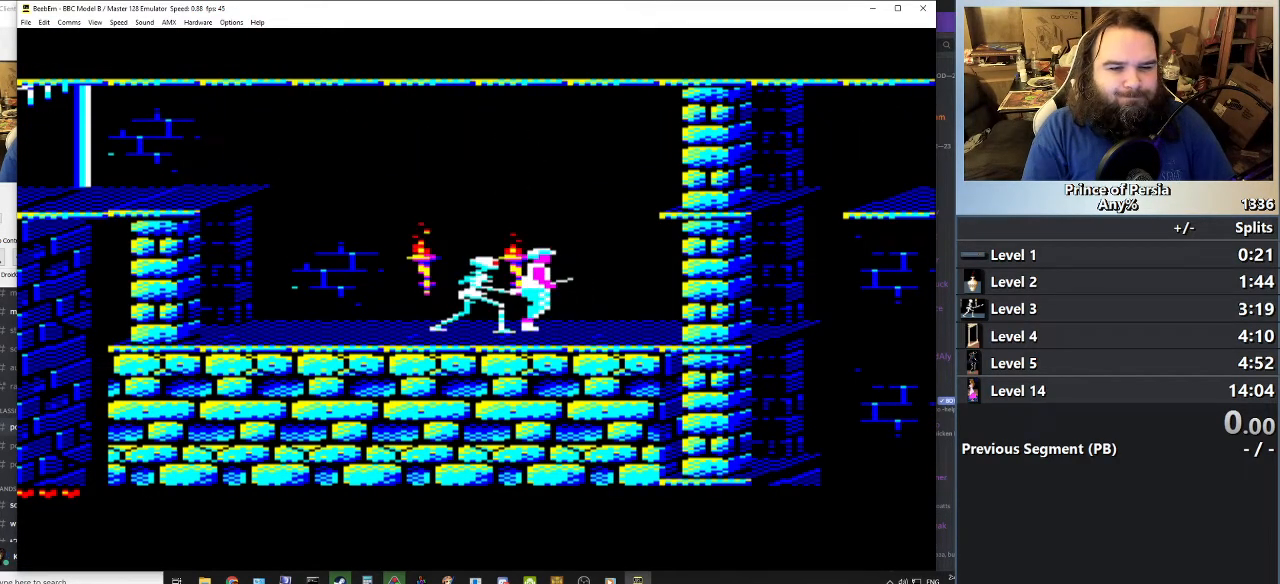
{"keys": [], "events": [[33, "right", "up"], [117, "right", "down"], [183, "right", "up"], [267, "right", "down"], [317, "right", "up"], [400, "right", "down"], [467, "right", "up"]]}
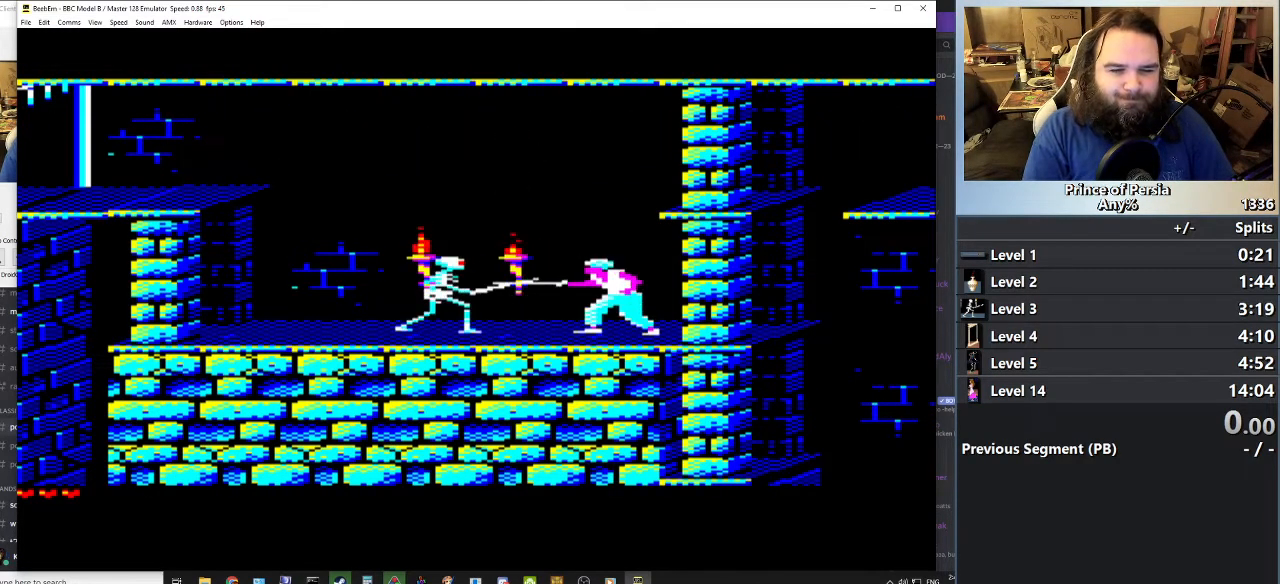
{"keys": ["right"], "events": [[50, "right", "down"], [117, "right", "up"], [200, "right", "down"], [267, "right", "up"], [351, "right", "down"], [417, "right", "up"], [501, "right", "down"]]}
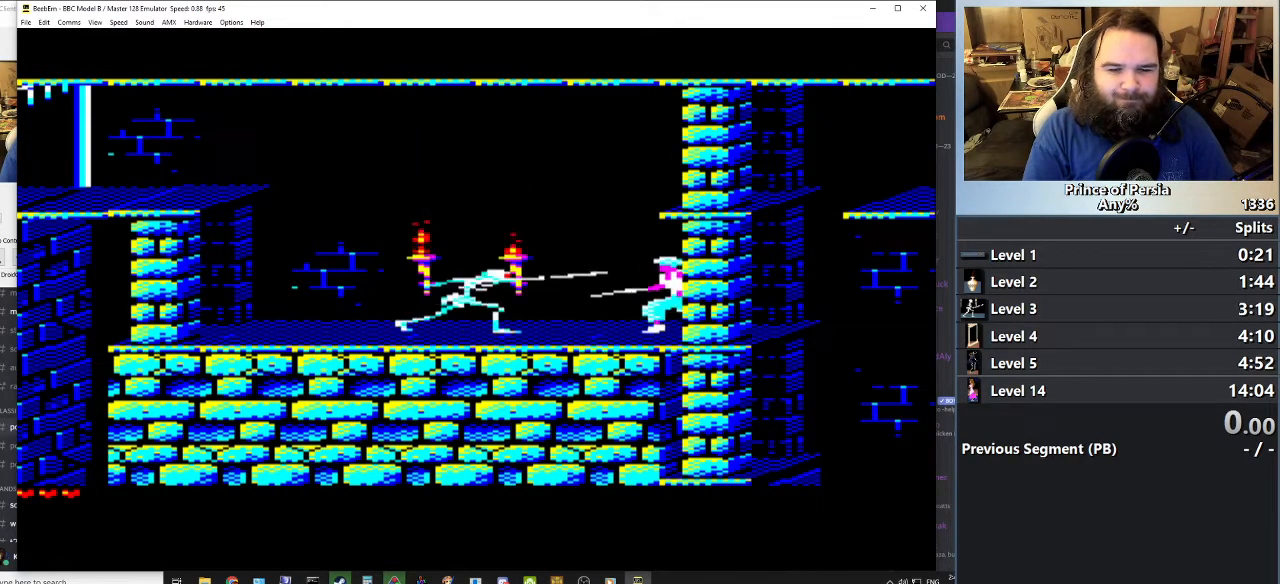
{"keys": ["right"], "events": [[66, "right", "up"], [150, "right", "down"], [233, "right", "up"], [317, "right", "down"], [400, "right", "up"], [500, "right", "down"]]}
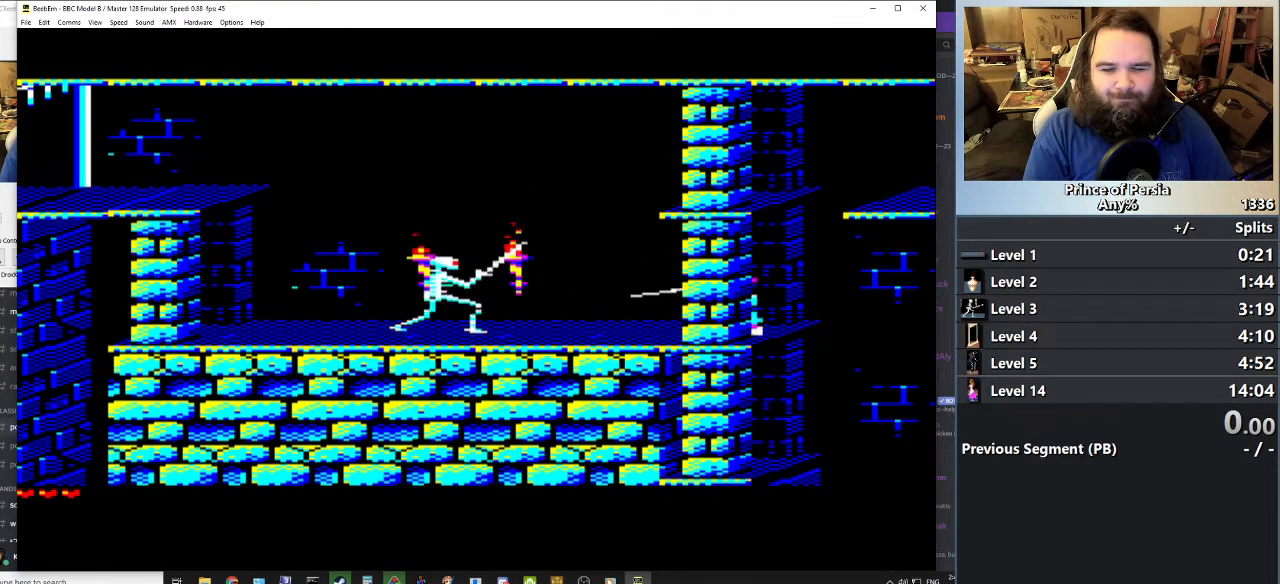
{"keys": [], "events": [[84, "right", "up"], [167, "right", "down"], [317, "right", "up"]]}
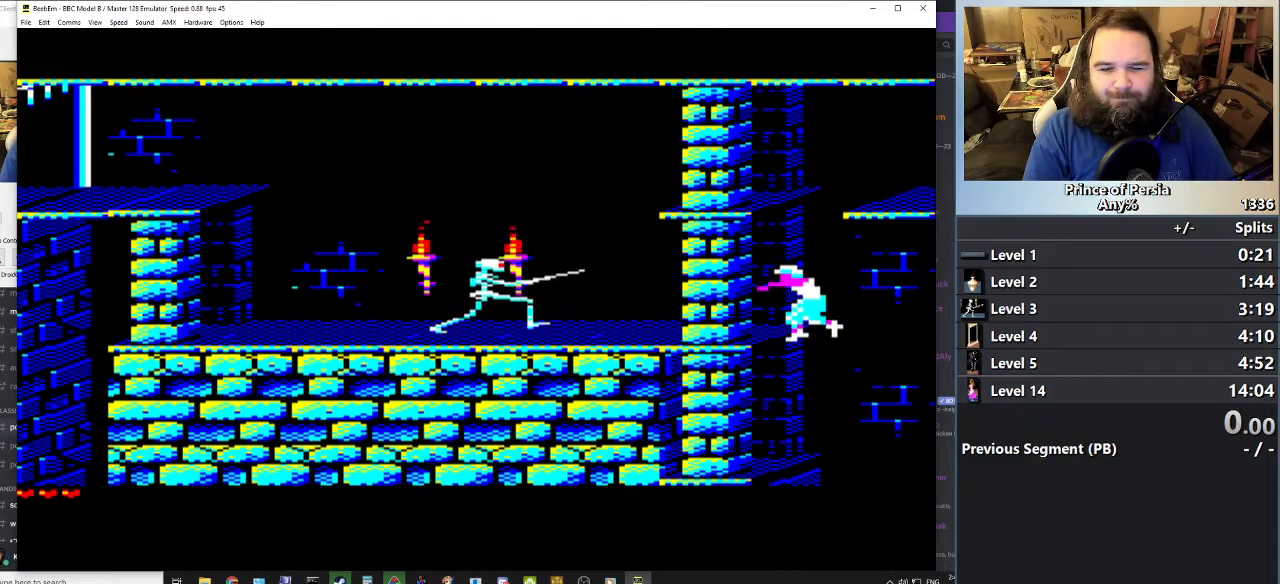
{"keys": ["shift"], "events": [[267, "shift", "down"]]}
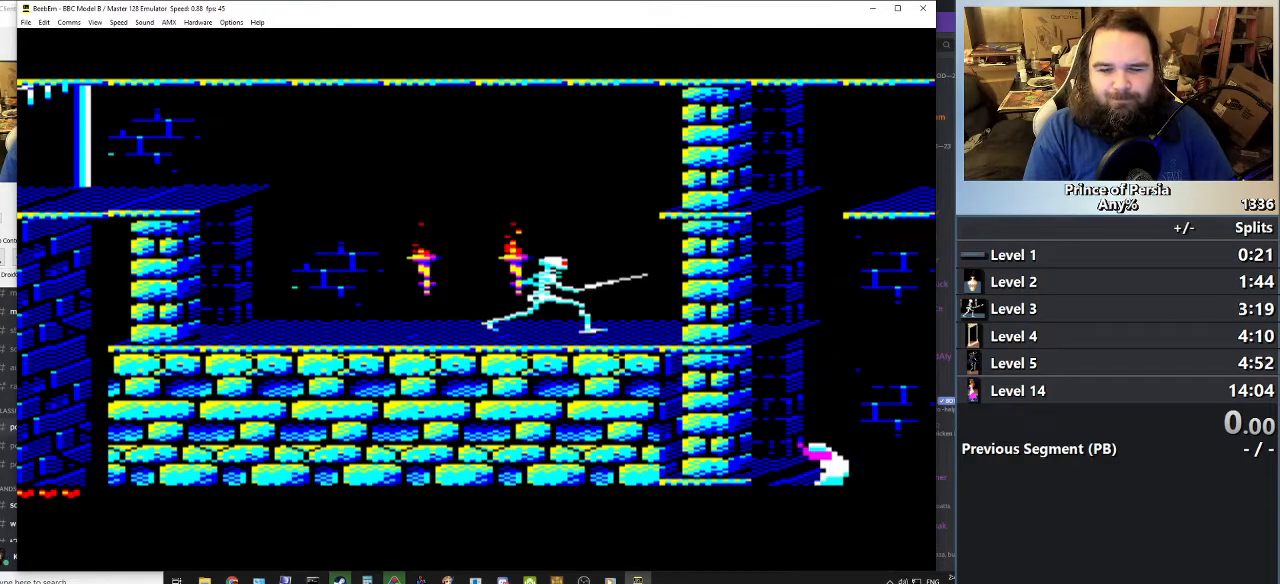
{"keys": ["shift"], "events": []}
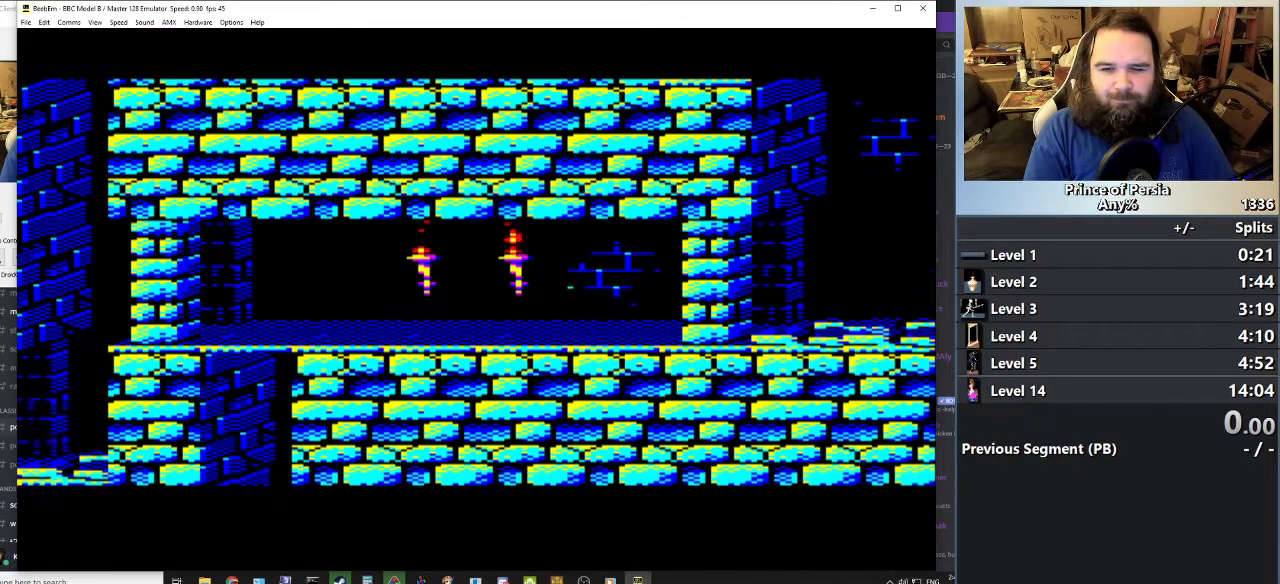
{"keys": ["shift"], "events": []}
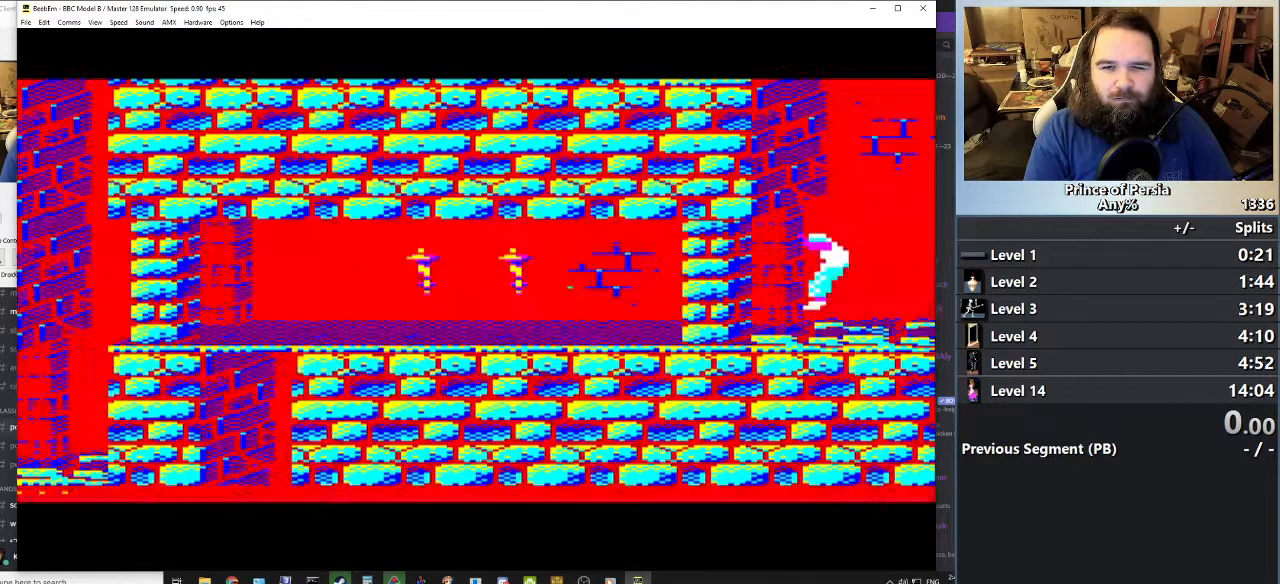
{"keys": ["shift"], "events": []}
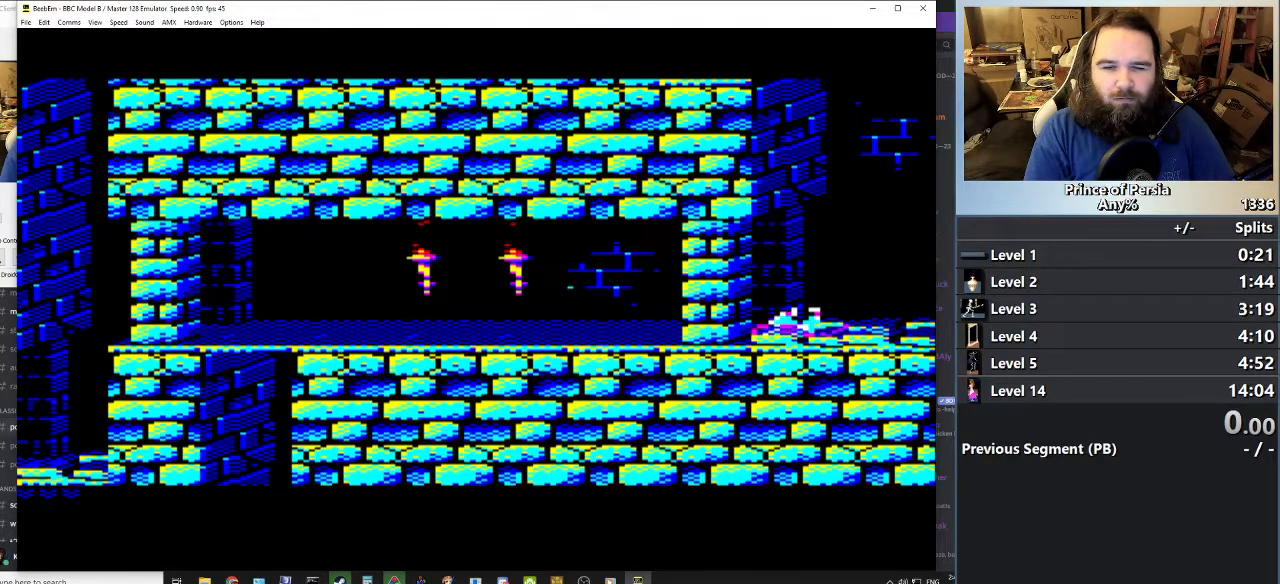
{"keys": [], "events": [[183, "shift", "up"]]}